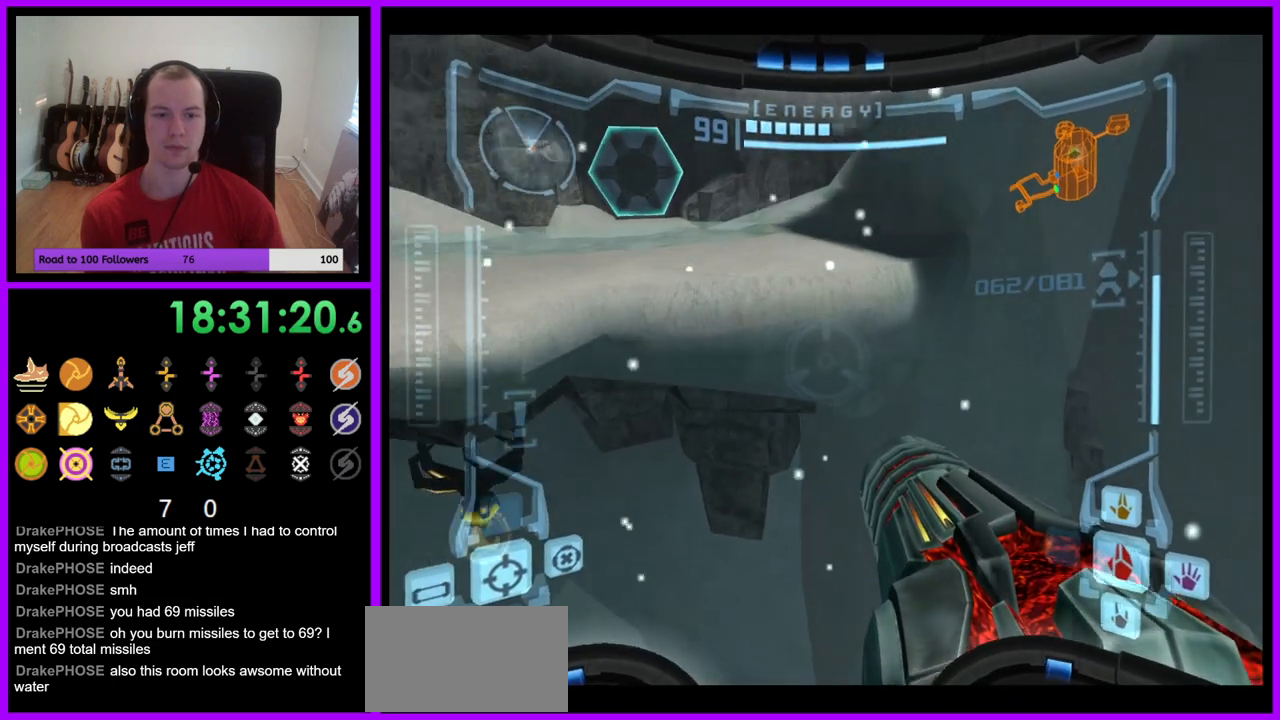
Gameplay with a controller (Nintendo layout); each line is a JSON object with the inputs held at the frame after it. "events" lists button and stick changes between this image and that frame as [ms after this image, input, new state], when the widget could be followed in between. Not read: L3 R3 Z.
{"buttons": ["R1"], "left_stick": "up-right", "right_stick": "center", "events": [[300, "L1", "down"], [333, "B", "down"], [400, "B", "up"], [467, "L1", "up"]]}
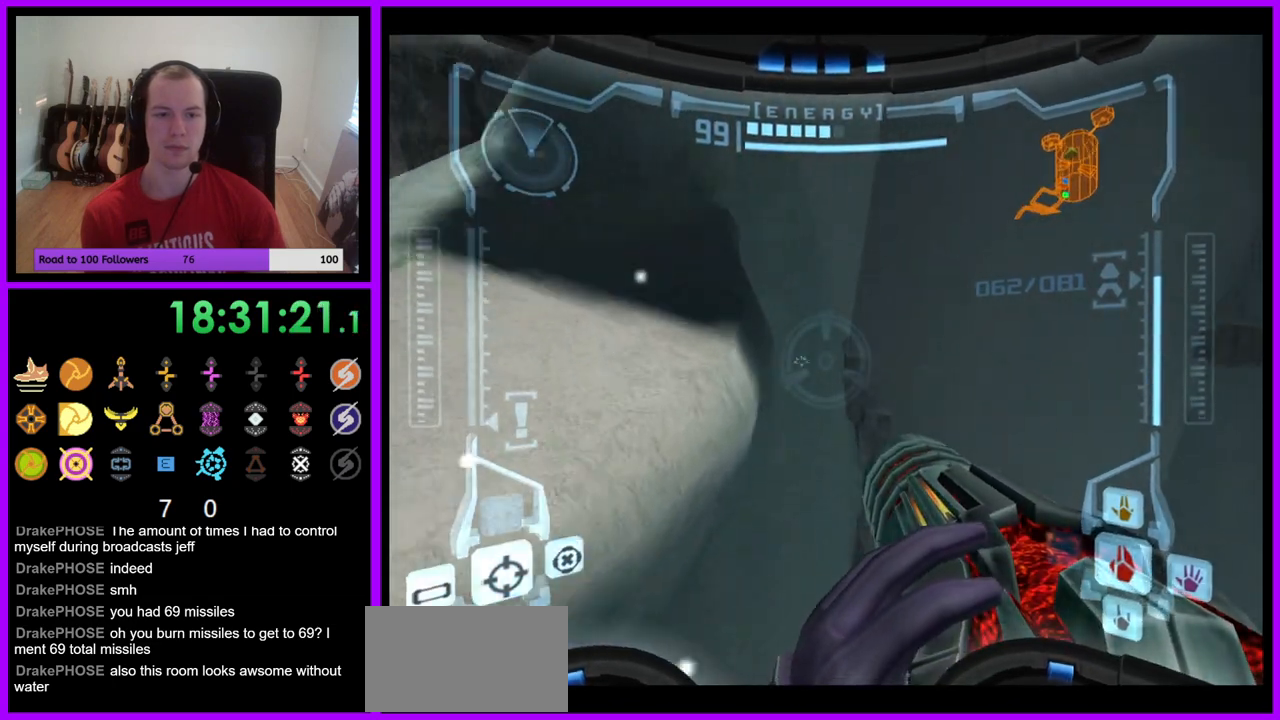
{"buttons": ["R1"], "left_stick": "right", "right_stick": "center", "events": [[33, "A", "down"], [383, "left_stick", "right"], [400, "A", "up"]]}
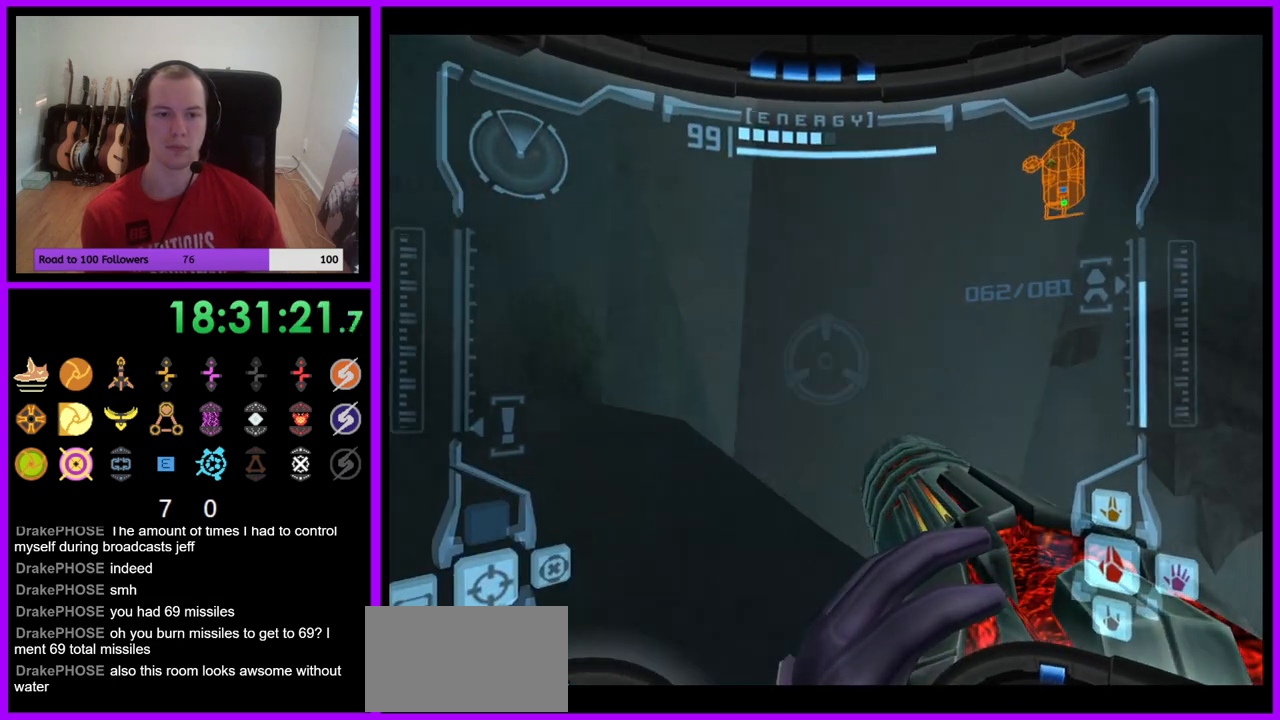
{"buttons": ["L1"], "left_stick": "up", "right_stick": "center", "events": [[17, "R1", "up"], [433, "left_stick", "up"], [500, "L1", "down"]]}
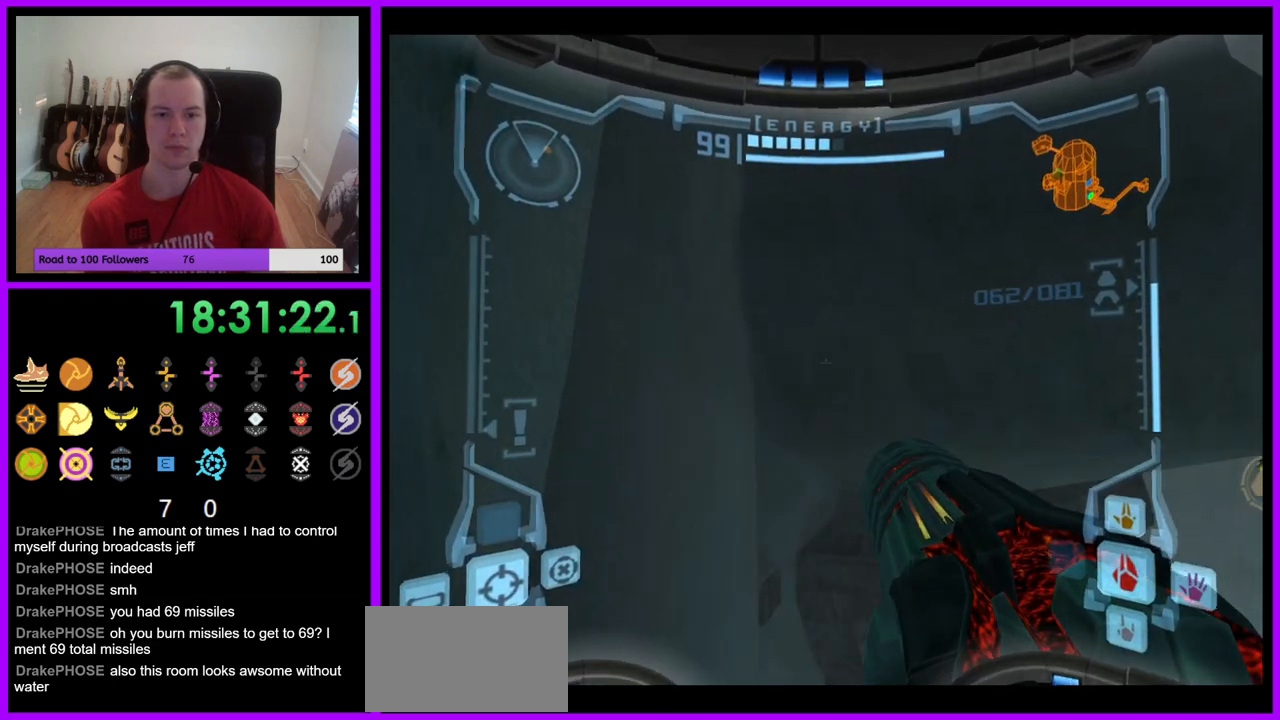
{"buttons": ["L1"], "left_stick": "down-right", "right_stick": "center", "events": [[50, "left_stick", "left"], [200, "left_stick", "center"], [317, "left_stick", "left"], [400, "left_stick", "center"], [450, "left_stick", "down-right"]]}
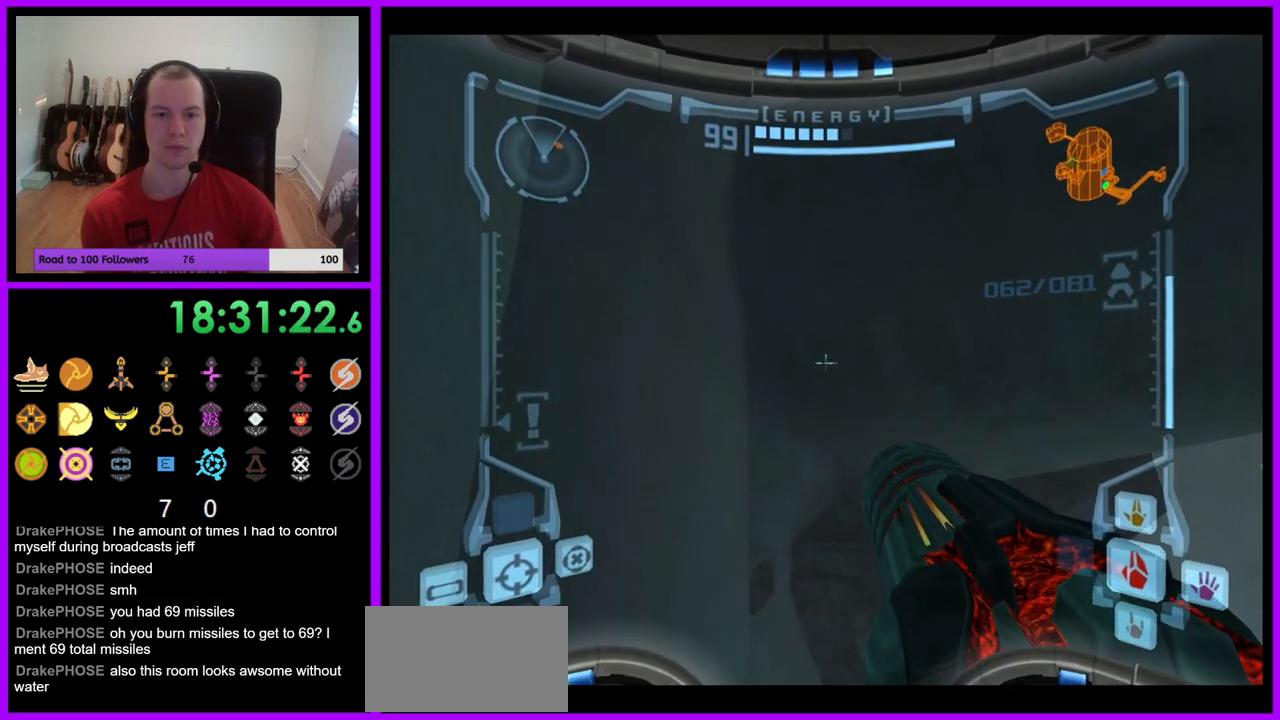
{"buttons": ["L1"], "left_stick": "left", "right_stick": "center", "events": [[117, "left_stick", "center"], [450, "left_stick", "left"]]}
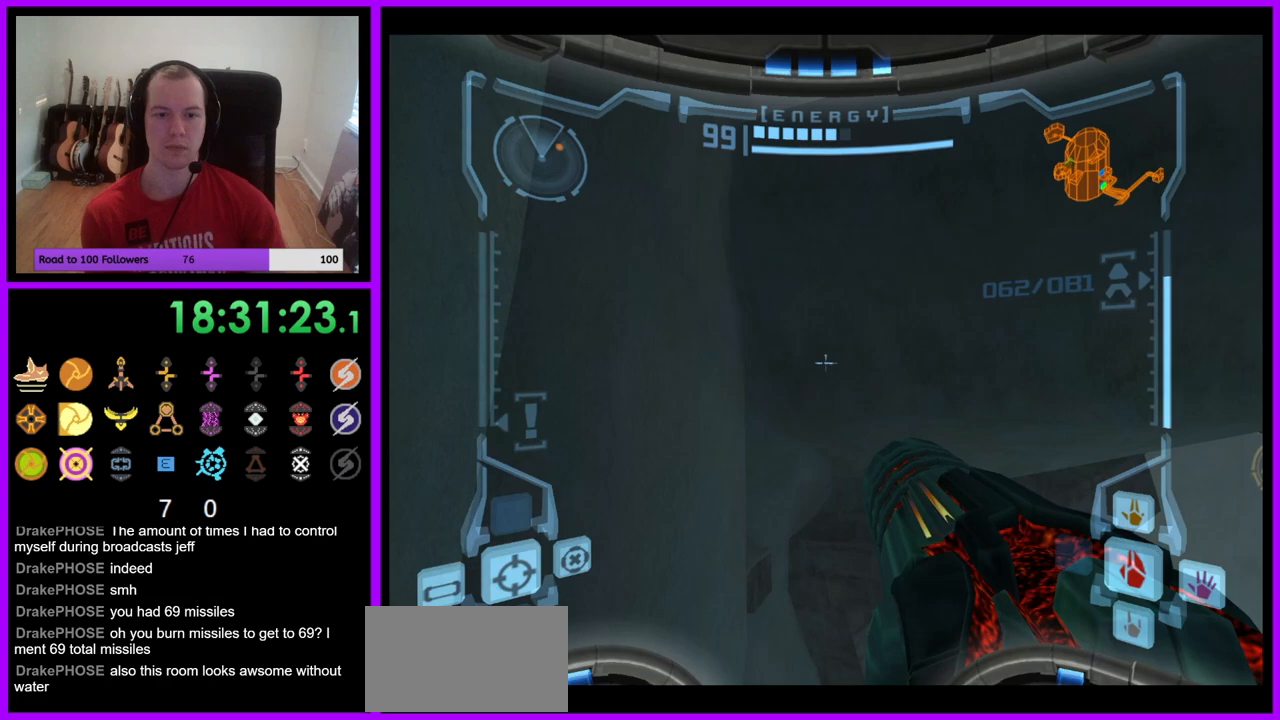
{"buttons": ["L1"], "left_stick": "center", "right_stick": "center", "events": [[83, "left_stick", "center"], [350, "left_stick", "down-left"], [483, "left_stick", "center"]]}
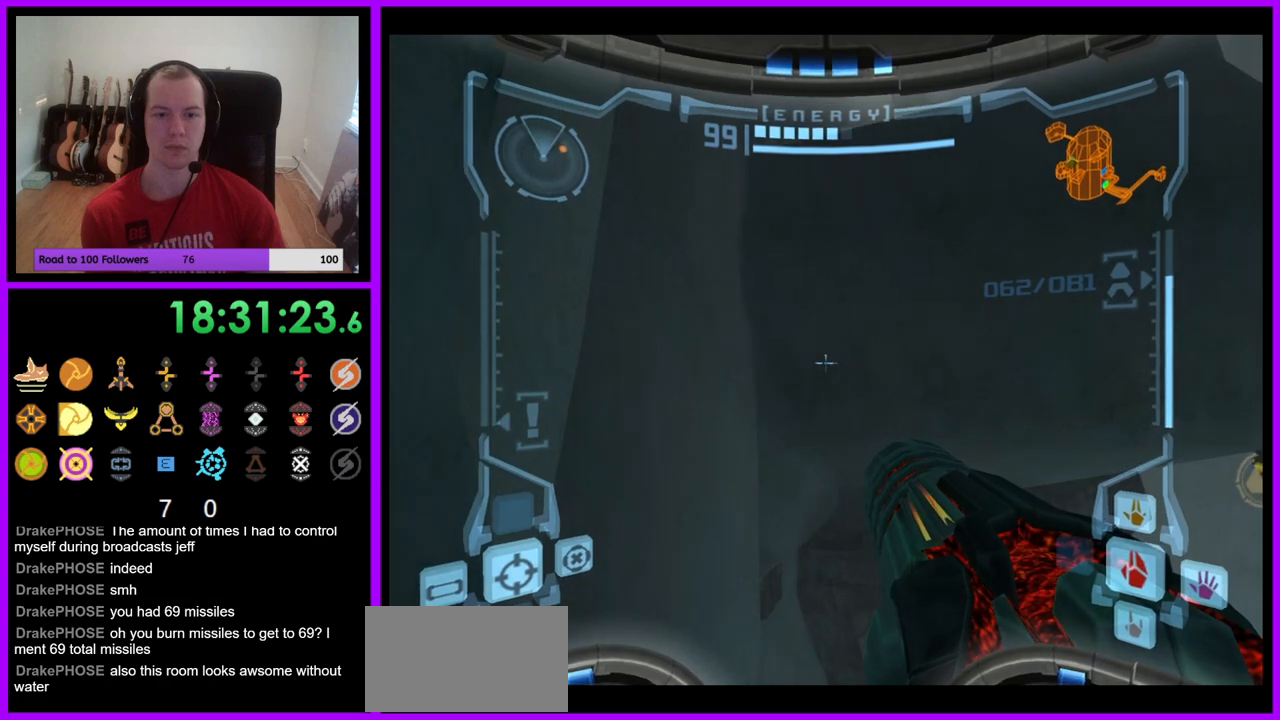
{"buttons": ["L1"], "left_stick": "center", "right_stick": "center", "events": [[167, "left_stick", "down-left"], [250, "left_stick", "center"]]}
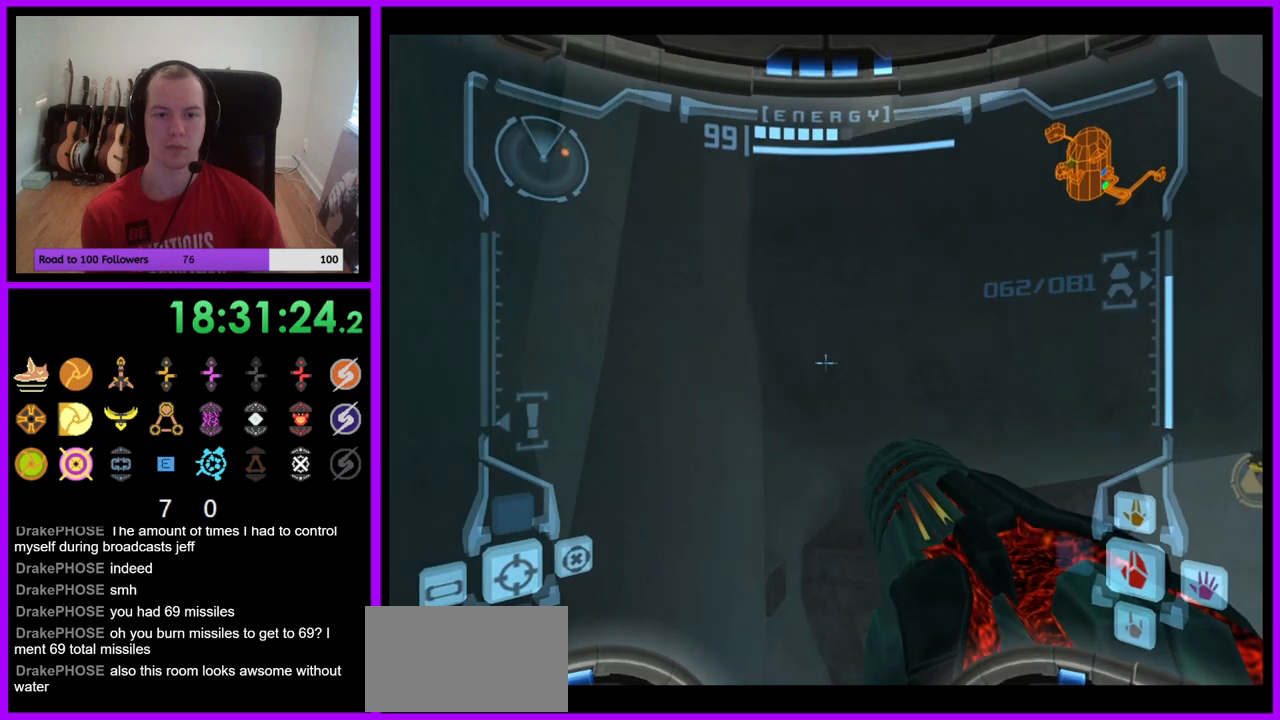
{"buttons": ["L1"], "left_stick": "center", "right_stick": "center", "events": [[67, "L1", "up"], [117, "left_stick", "right"], [267, "left_stick", "center"], [283, "L1", "down"]]}
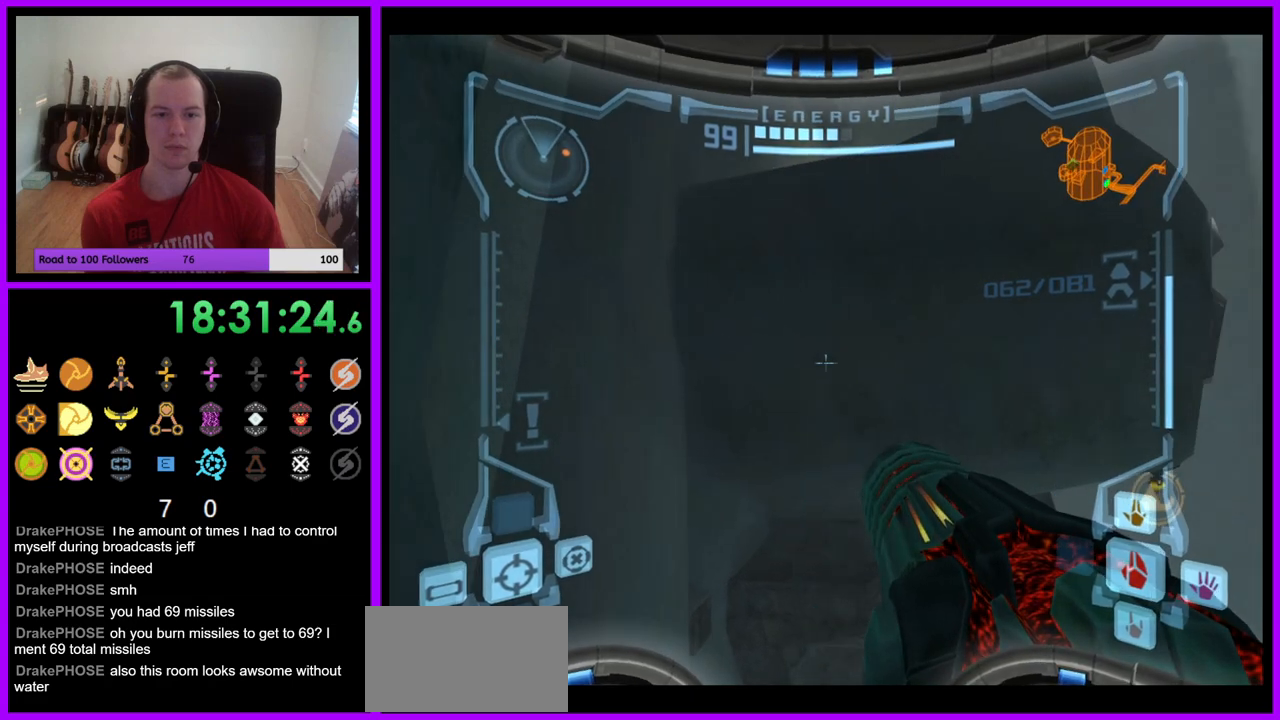
{"buttons": ["L1"], "left_stick": "center", "right_stick": "center", "events": [[50, "left_stick", "right"], [167, "left_stick", "center"]]}
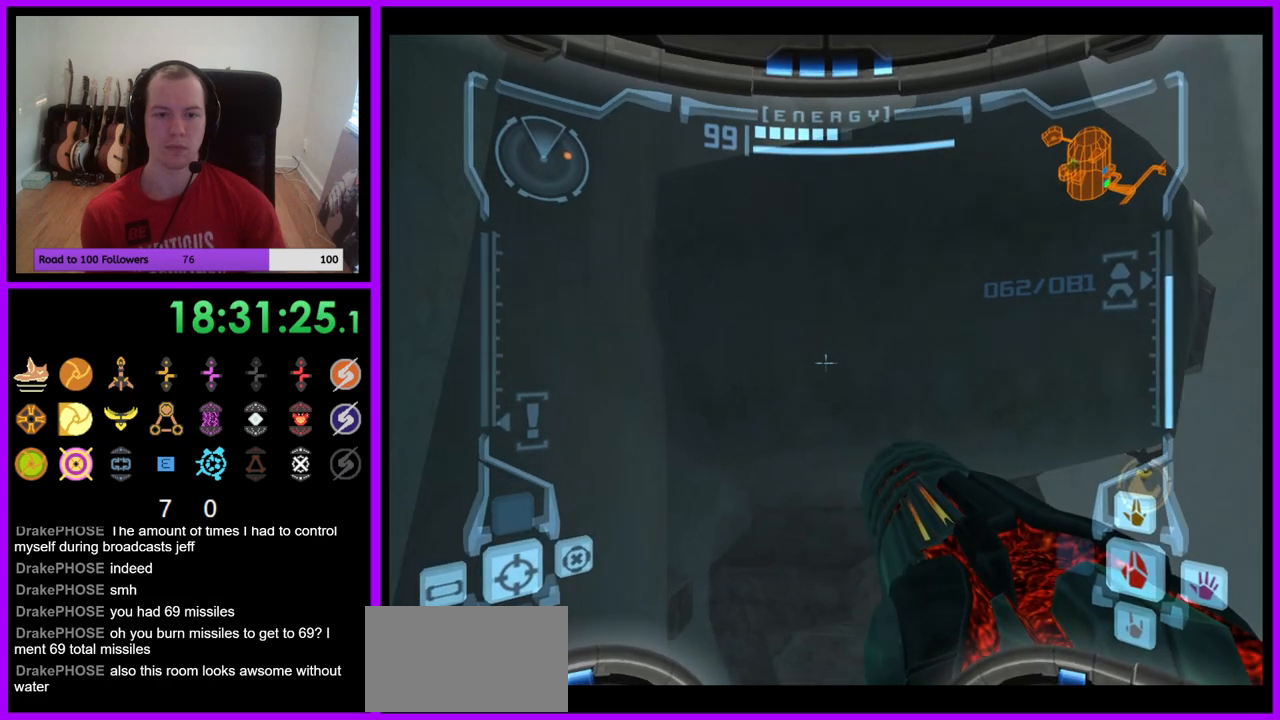
{"buttons": ["R1"], "left_stick": "up-left", "right_stick": "center", "events": [[33, "left_stick", "left"], [83, "B", "down"], [167, "B", "up"], [200, "left_stick", "up"], [367, "L1", "up"], [483, "R1", "down"], [483, "left_stick", "up-left"]]}
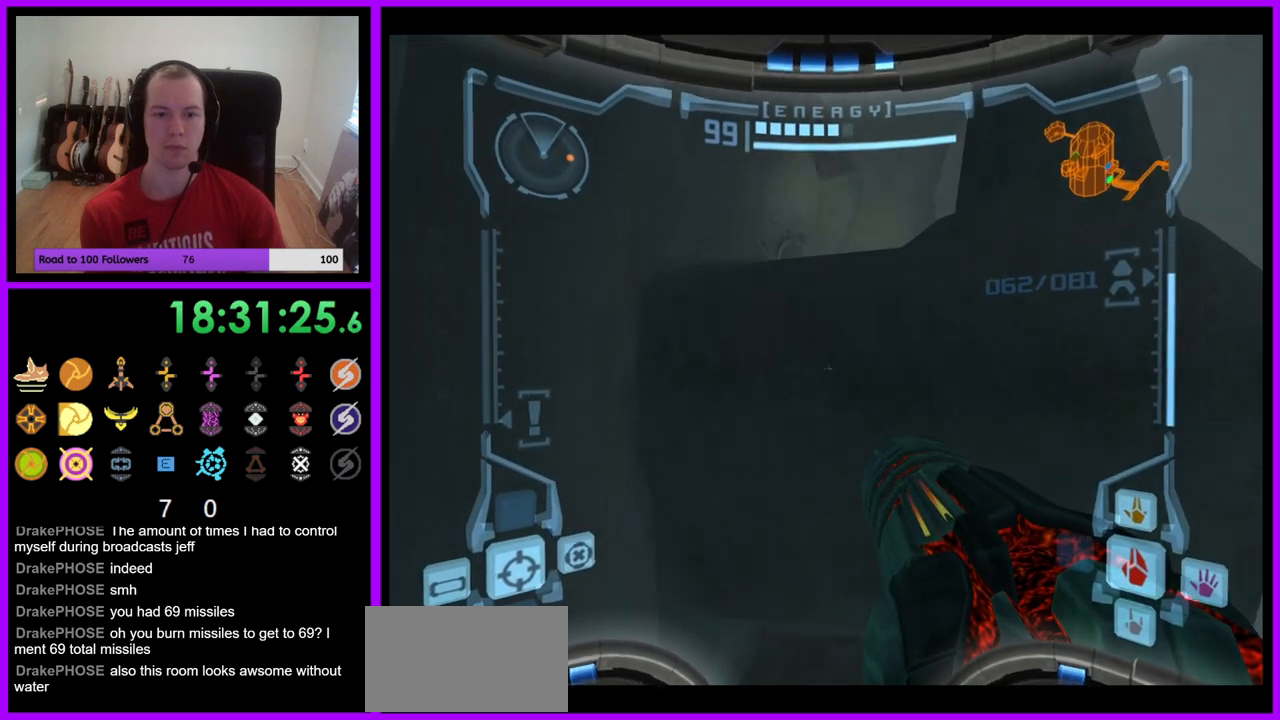
{"buttons": ["L1", "R1"], "left_stick": "up", "right_stick": "center", "events": [[317, "L1", "down"], [333, "B", "down"], [417, "B", "up"], [483, "left_stick", "up"]]}
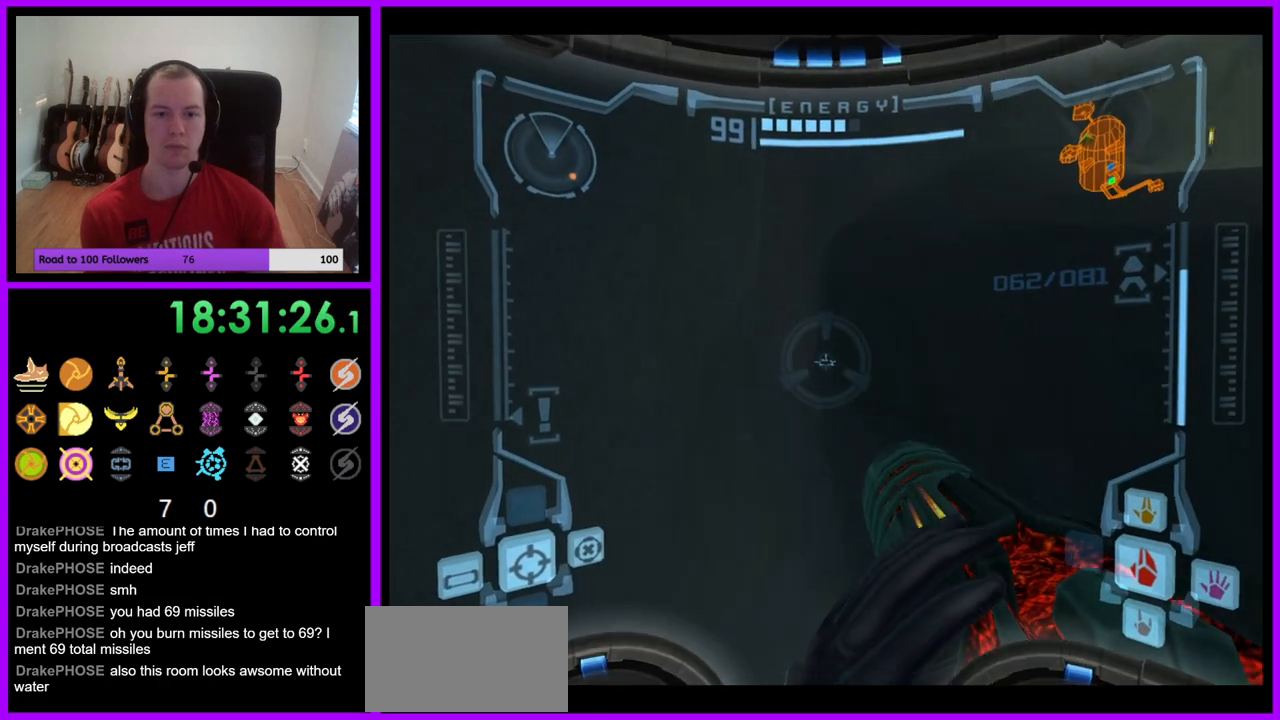
{"buttons": [], "left_stick": "up-right", "right_stick": "center", "events": [[17, "L1", "up"], [283, "left_stick", "up-right"], [317, "R1", "up"]]}
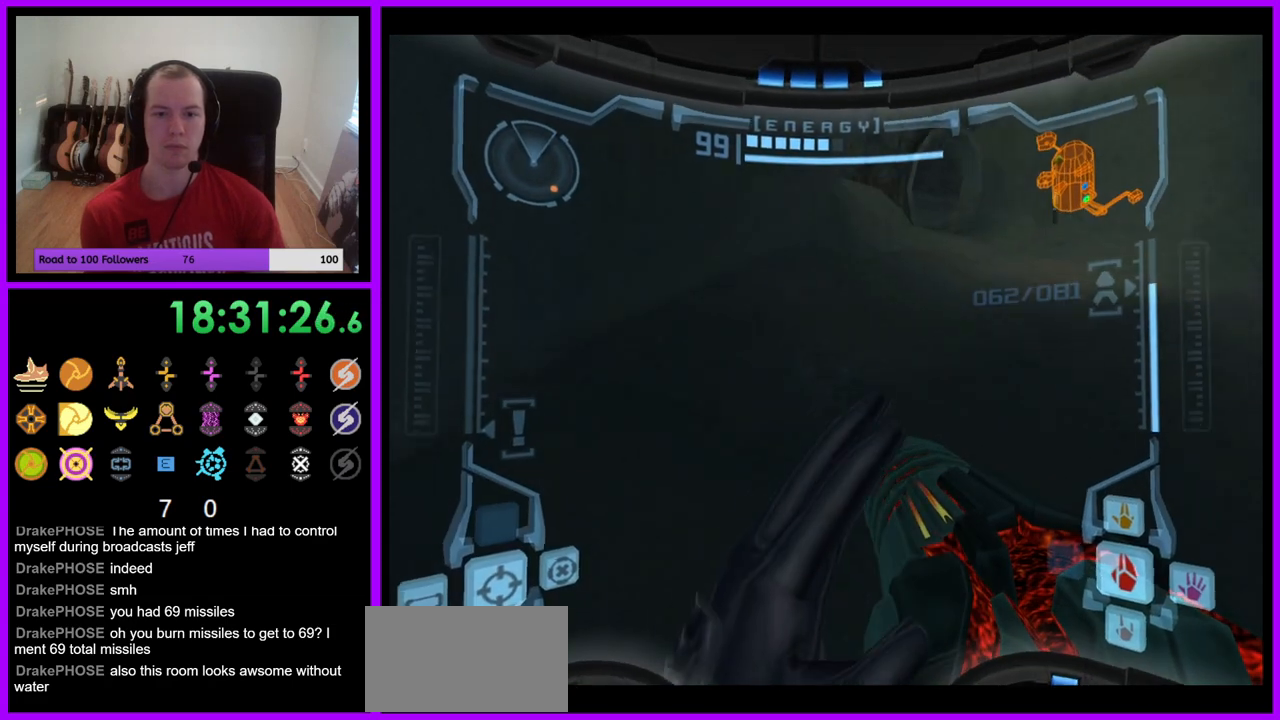
{"buttons": [], "left_stick": "up", "right_stick": "center", "events": [[200, "left_stick", "up"], [267, "X", "down"], [367, "X", "up"]]}
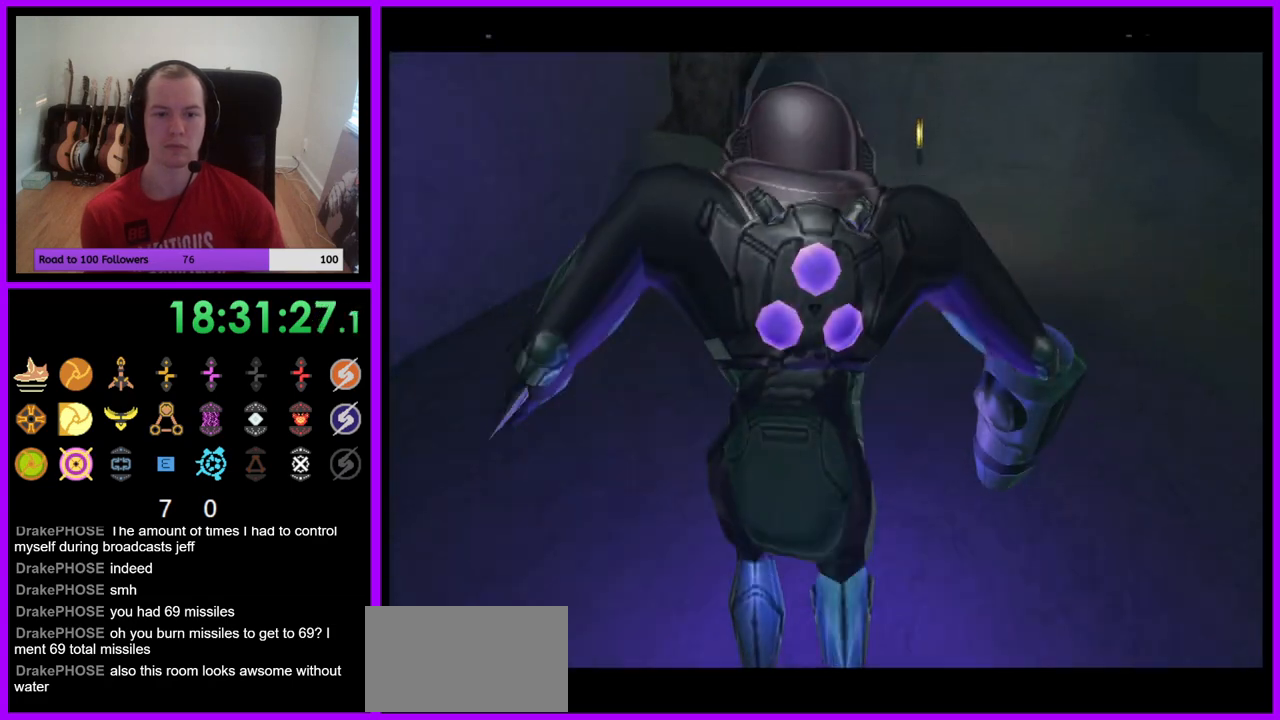
{"buttons": [], "left_stick": "up", "right_stick": "center", "events": []}
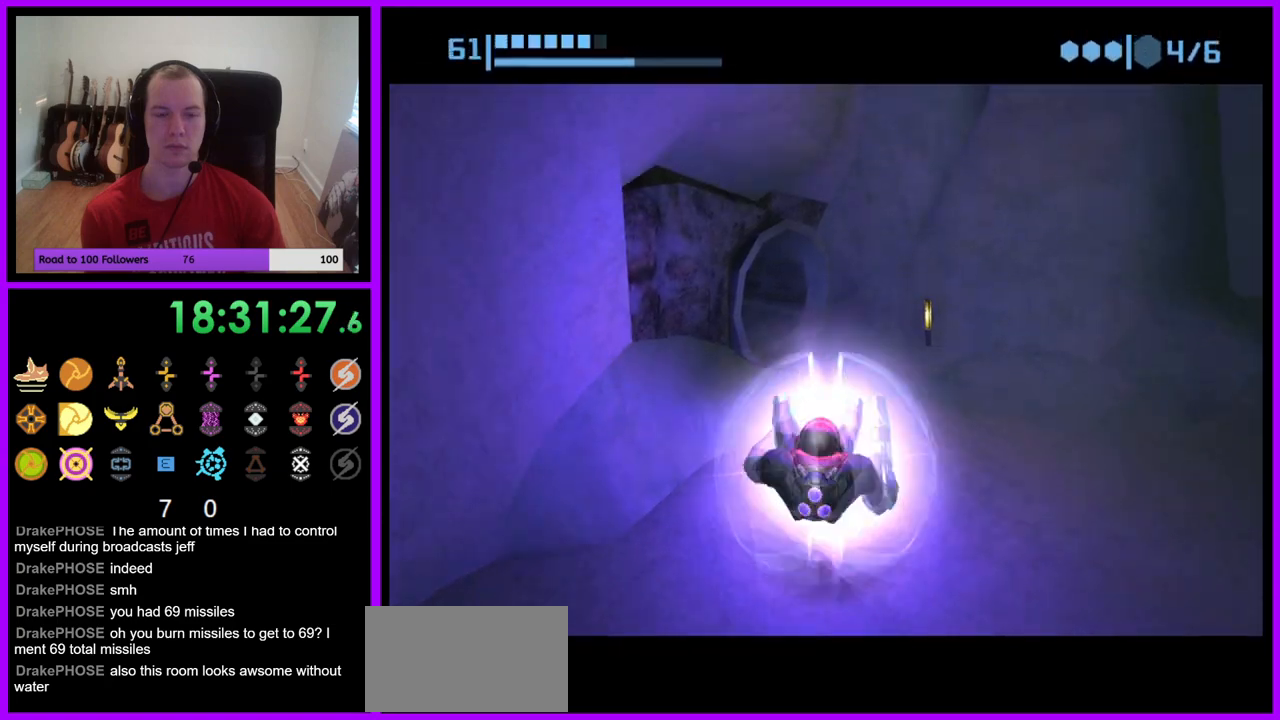
{"buttons": ["B"], "left_stick": "up-left", "right_stick": "center", "events": [[283, "left_stick", "up-left"], [333, "B", "down"]]}
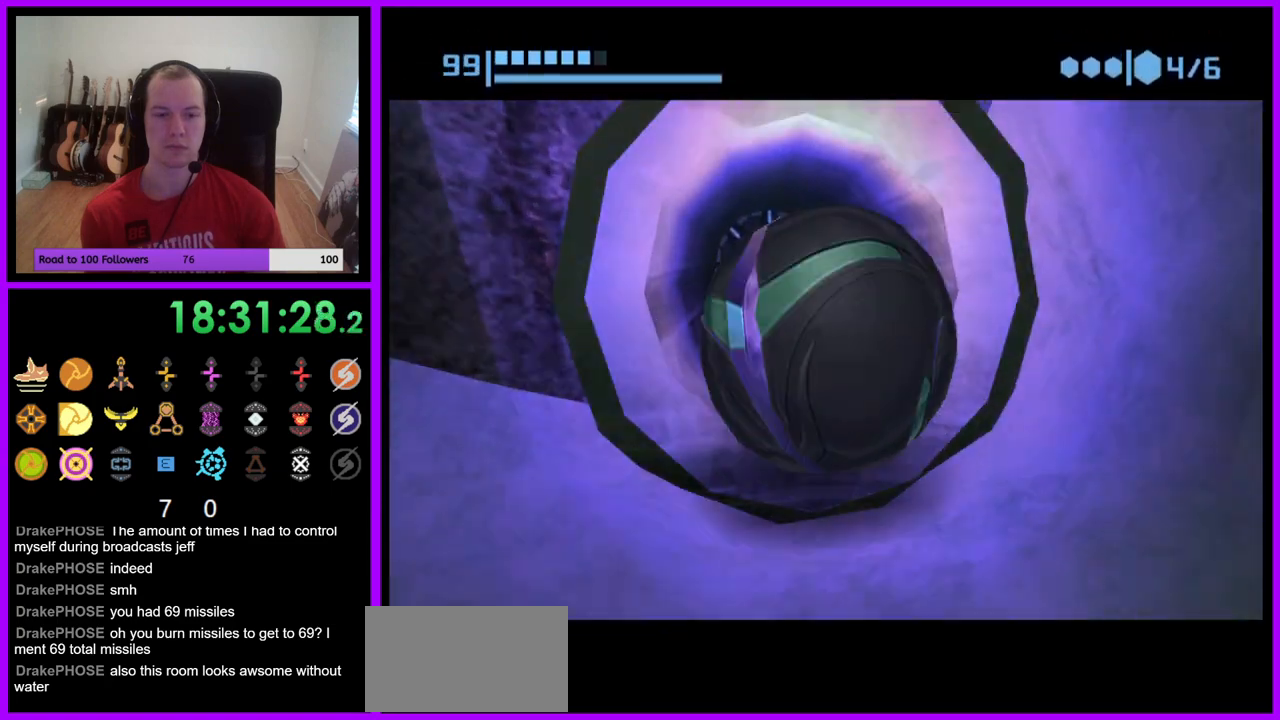
{"buttons": ["B"], "left_stick": "up", "right_stick": "center", "events": [[233, "B", "up"], [267, "left_stick", "up"], [300, "B", "down"]]}
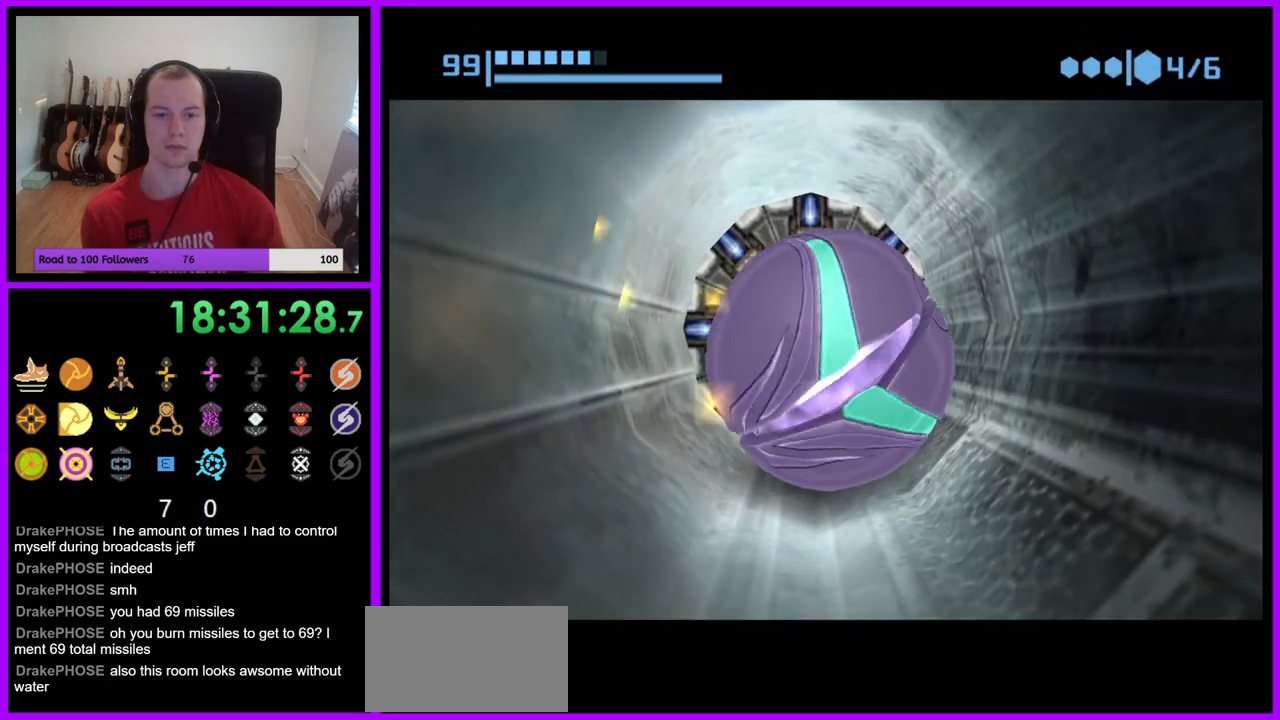
{"buttons": ["B"], "left_stick": "center", "right_stick": "center", "events": [[133, "left_stick", "center"]]}
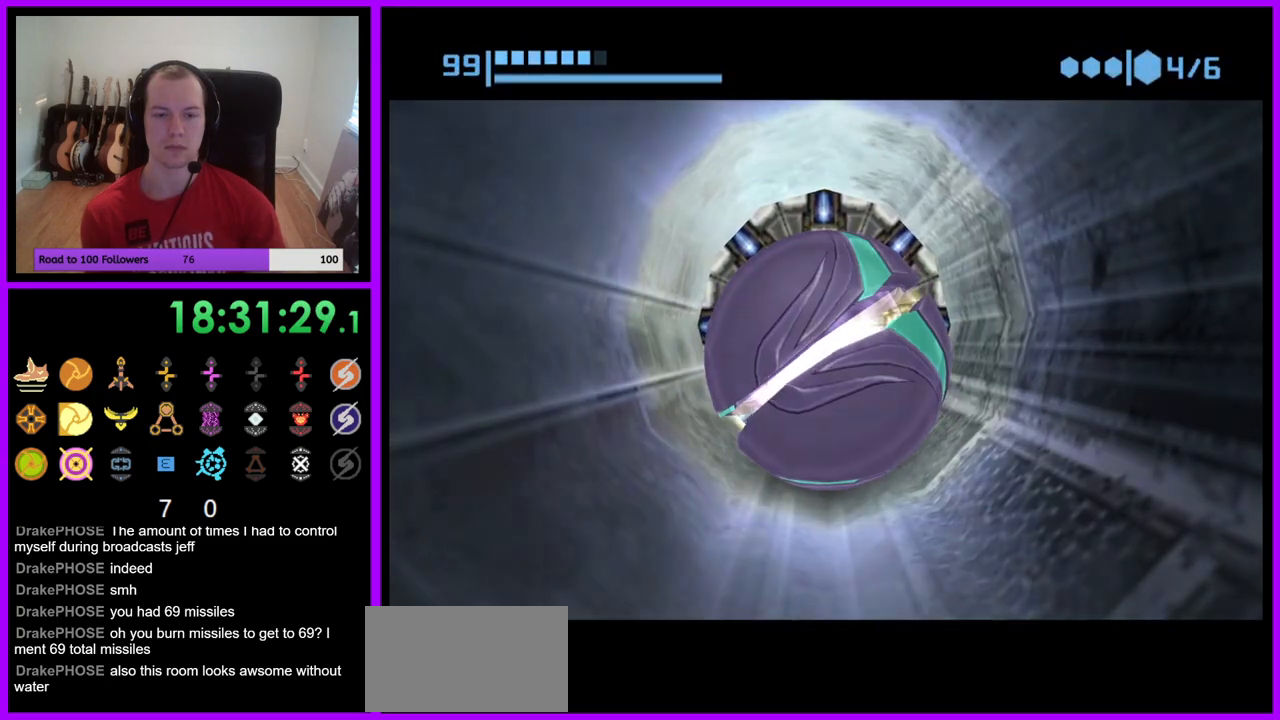
{"buttons": ["B"], "left_stick": "center", "right_stick": "center", "events": []}
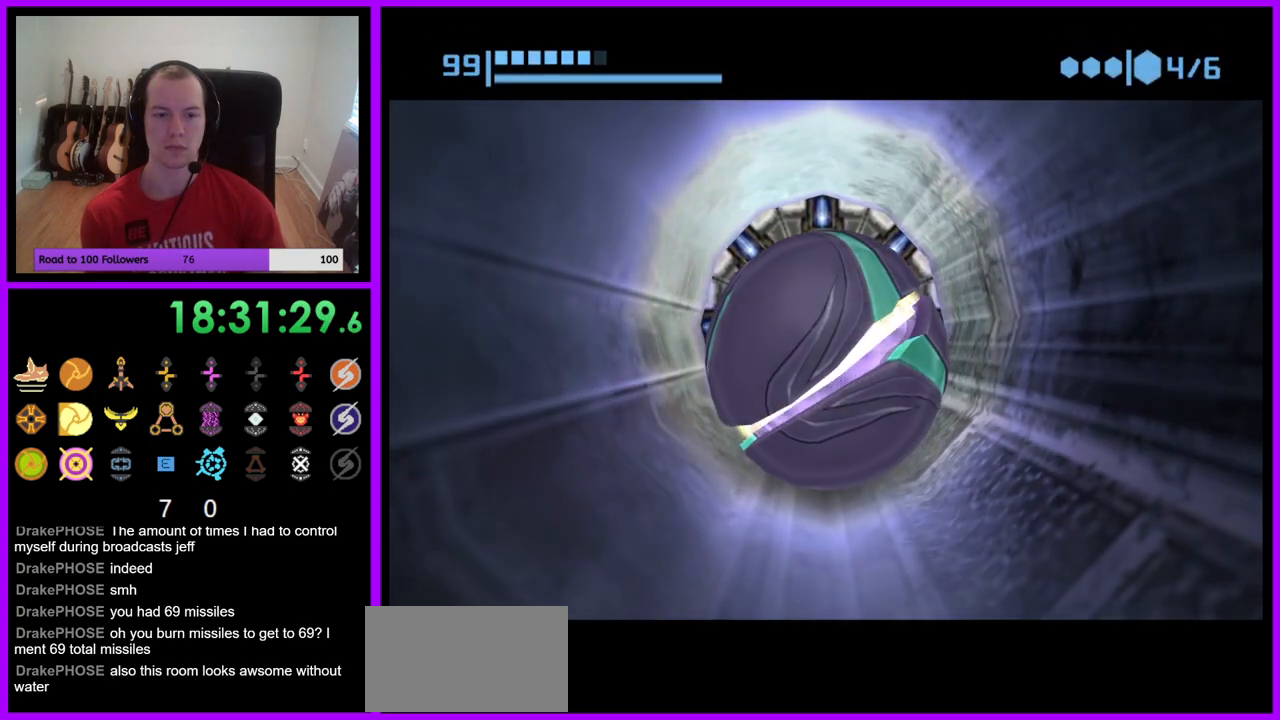
{"buttons": ["B"], "left_stick": "center", "right_stick": "center", "events": []}
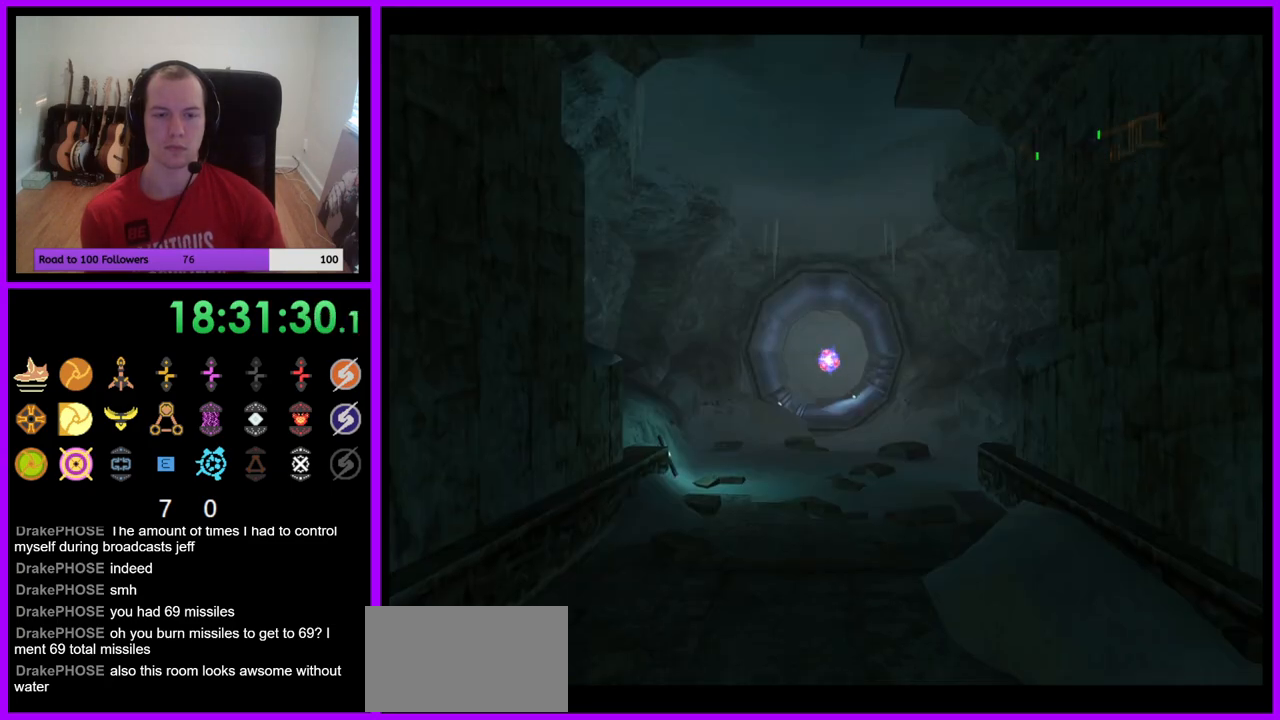
{"buttons": [], "left_stick": "up", "right_stick": "center", "events": [[267, "left_stick", "up"], [483, "B", "up"]]}
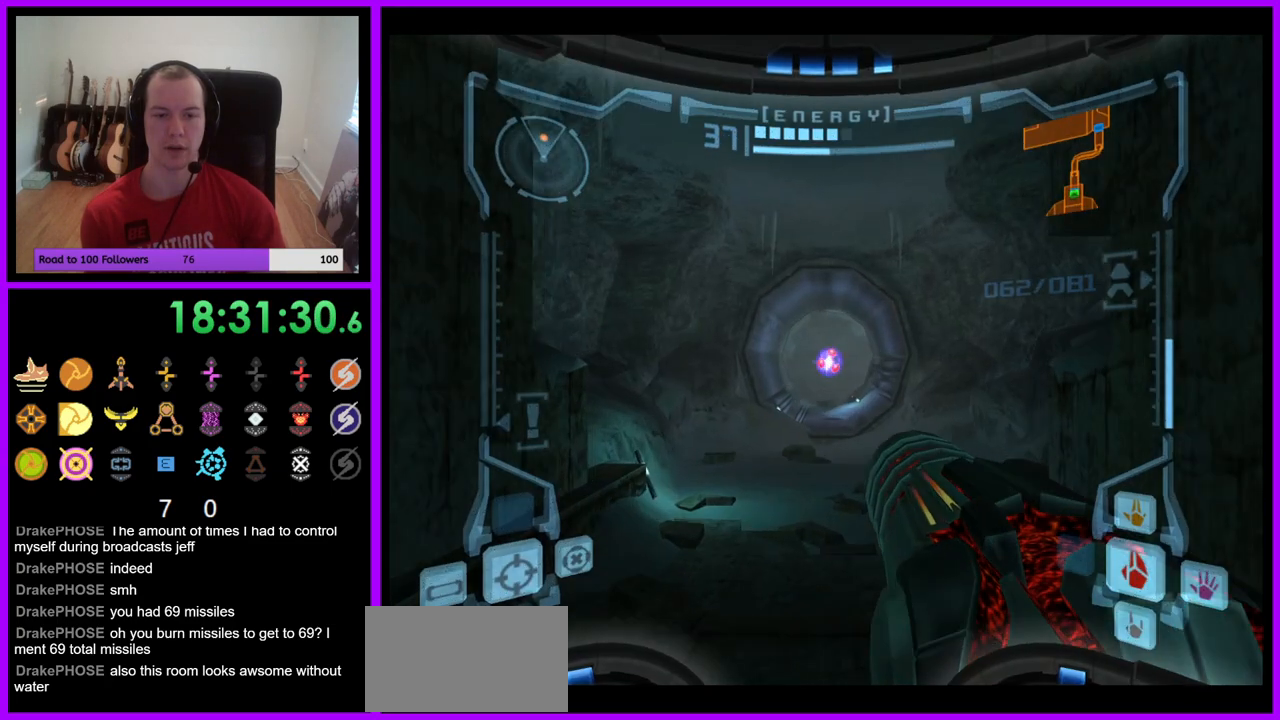
{"buttons": [], "left_stick": "up", "right_stick": "center", "events": [[200, "X", "down"], [283, "X", "up"]]}
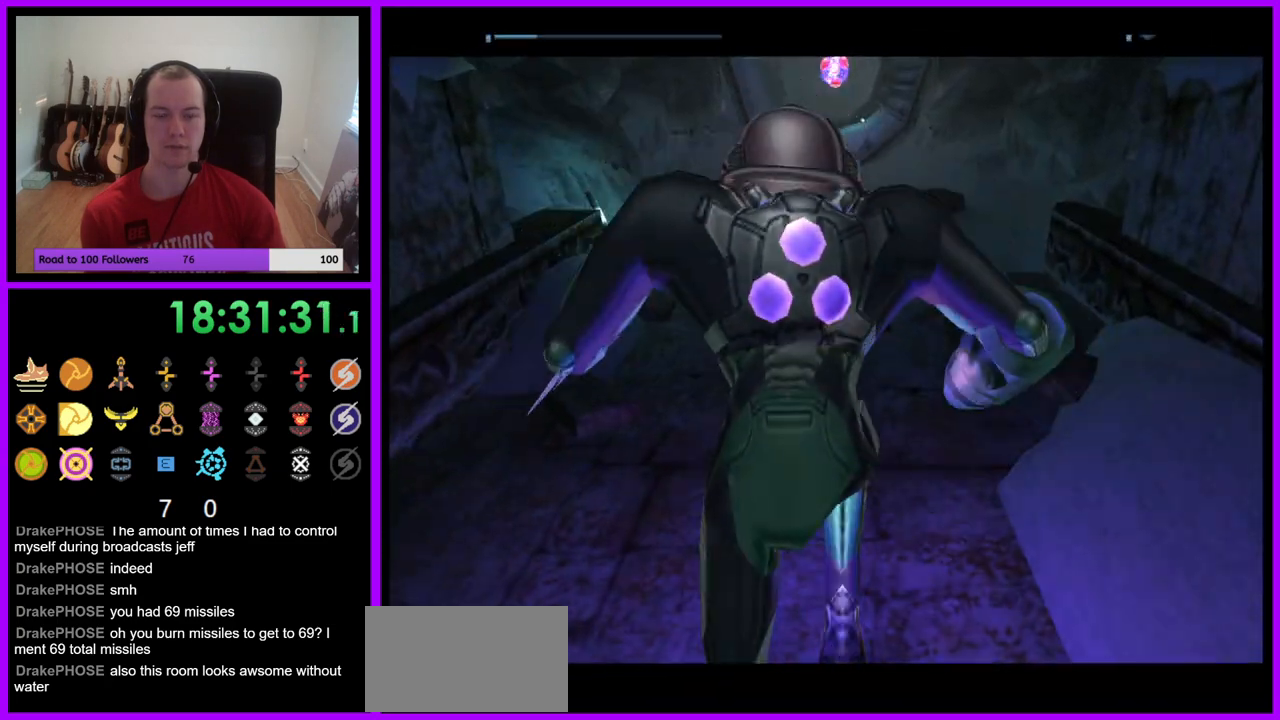
{"buttons": ["B"], "left_stick": "up", "right_stick": "center", "events": [[150, "B", "down"]]}
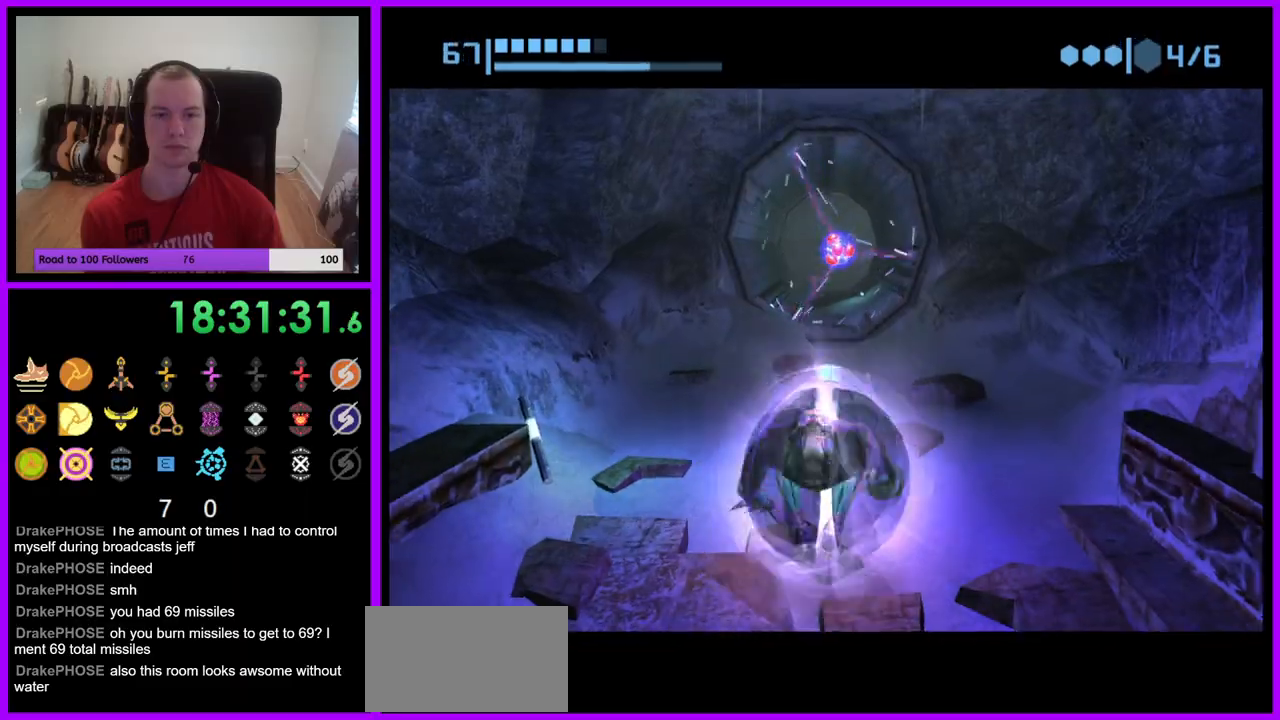
{"buttons": ["B"], "left_stick": "up", "right_stick": "center", "events": []}
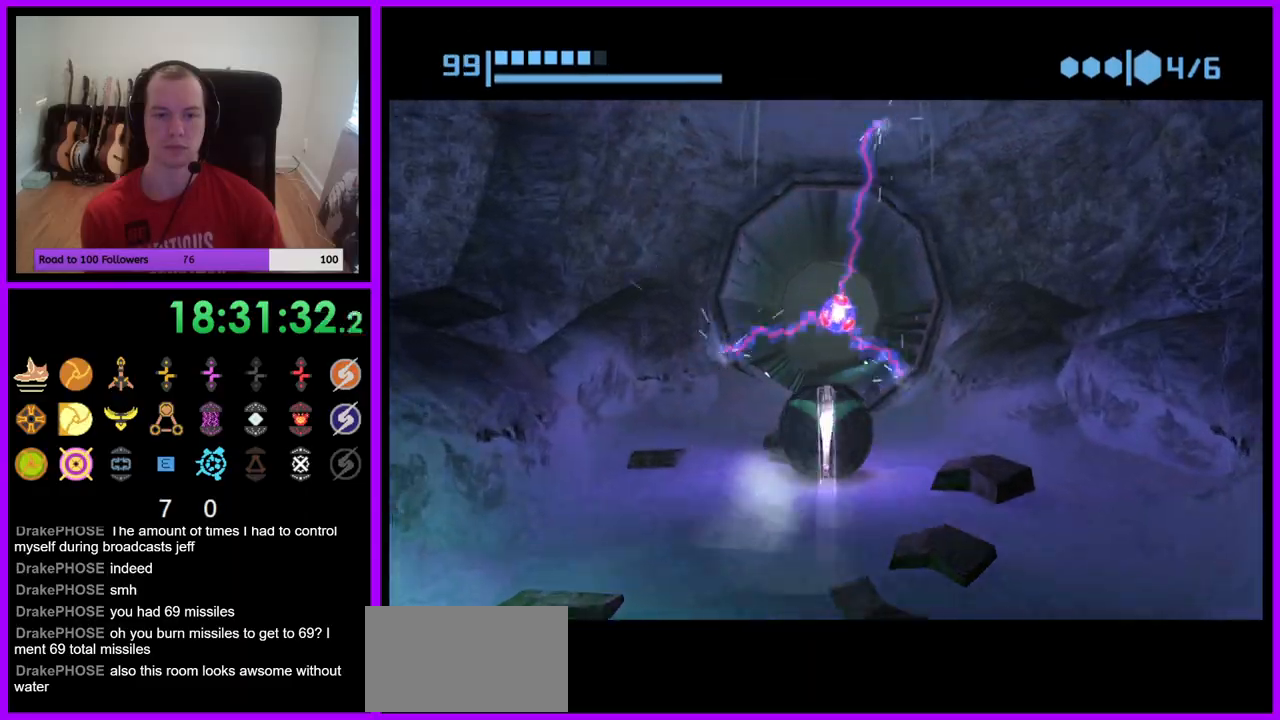
{"buttons": ["B"], "left_stick": "up", "right_stick": "center", "events": [[17, "B", "up"], [117, "B", "down"]]}
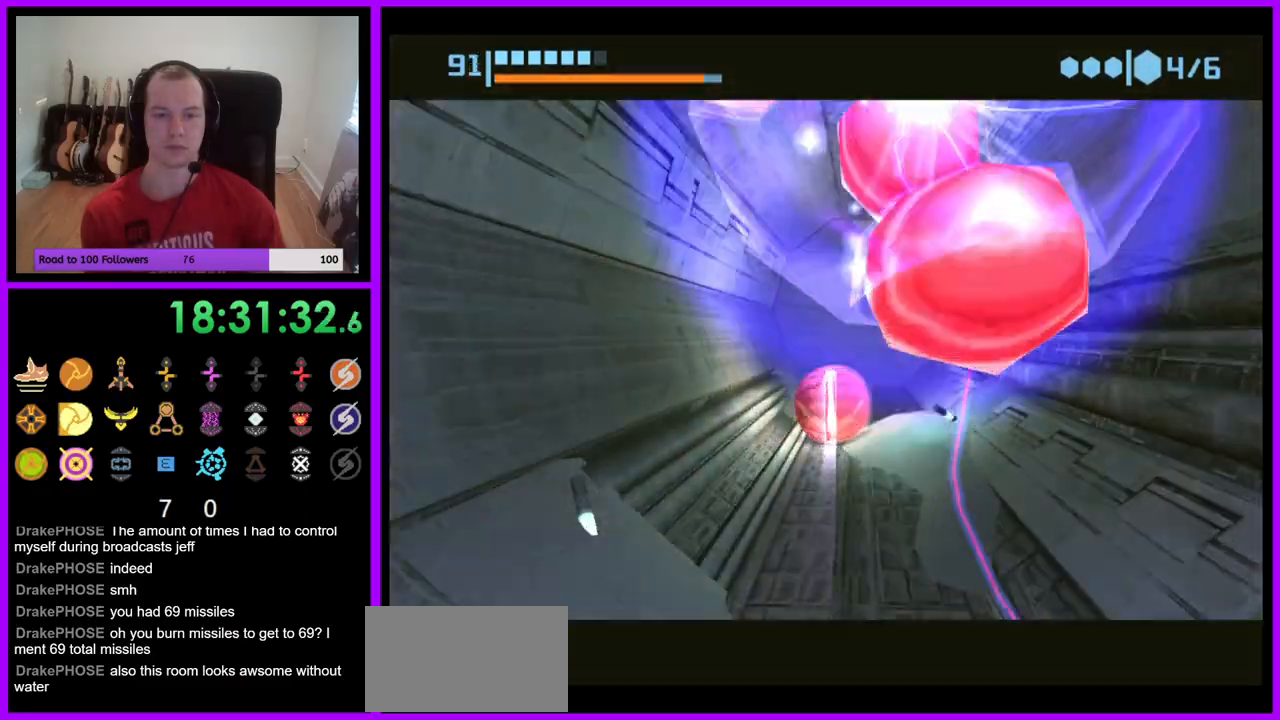
{"buttons": ["B"], "left_stick": "right", "right_stick": "center", "events": [[217, "B", "up"], [283, "B", "down"], [283, "left_stick", "up-right"], [400, "left_stick", "right"]]}
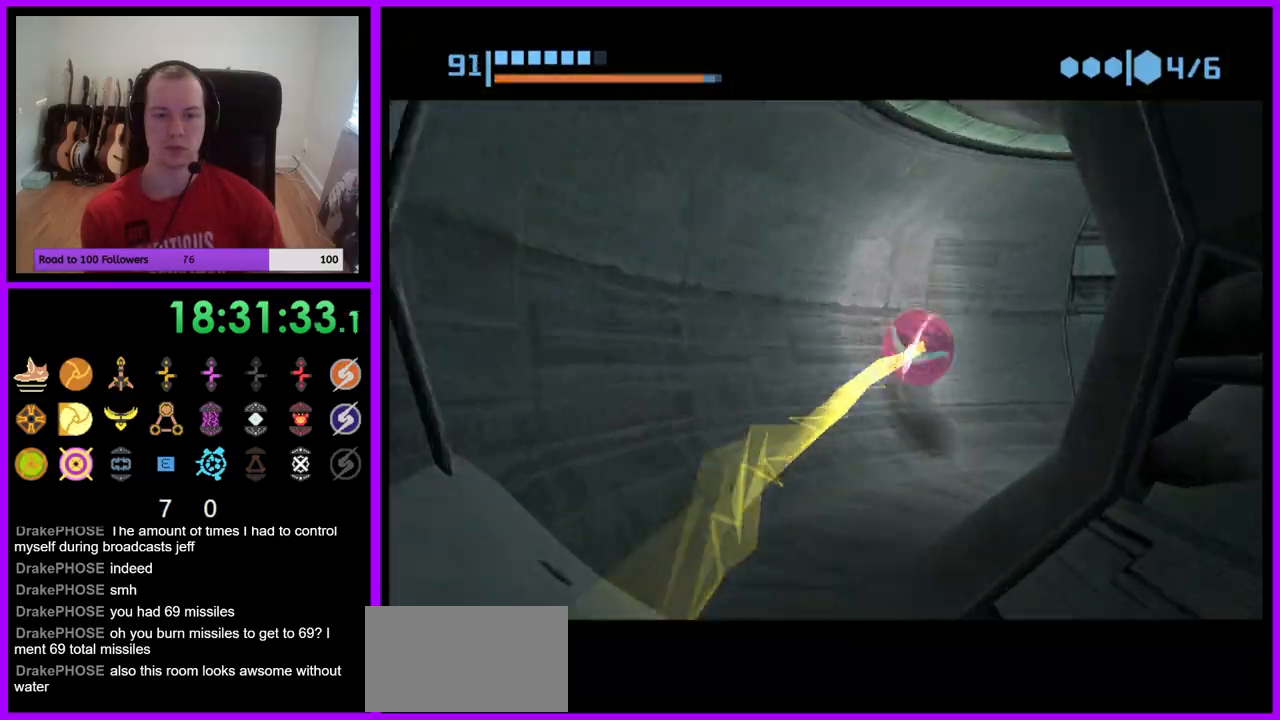
{"buttons": ["B"], "left_stick": "up-right", "right_stick": "center", "events": [[283, "left_stick", "up-right"]]}
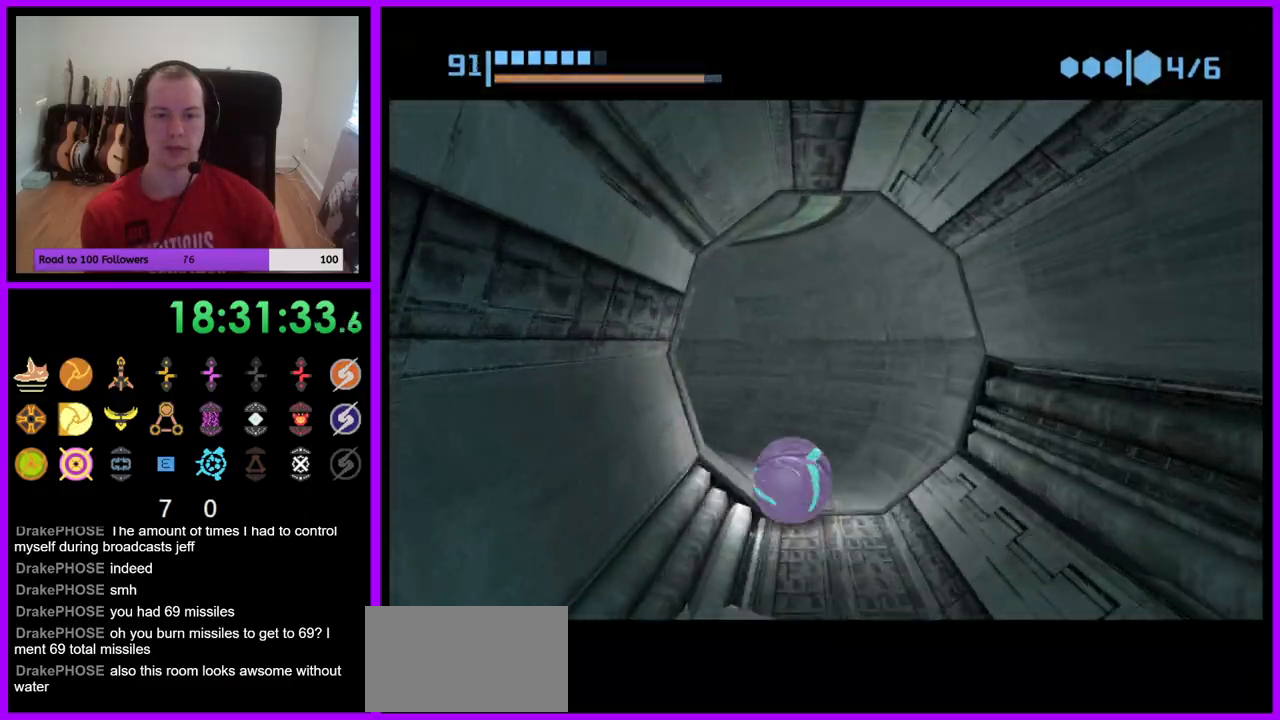
{"buttons": ["B"], "left_stick": "left", "right_stick": "center", "events": [[17, "left_stick", "up"], [217, "left_stick", "left"]]}
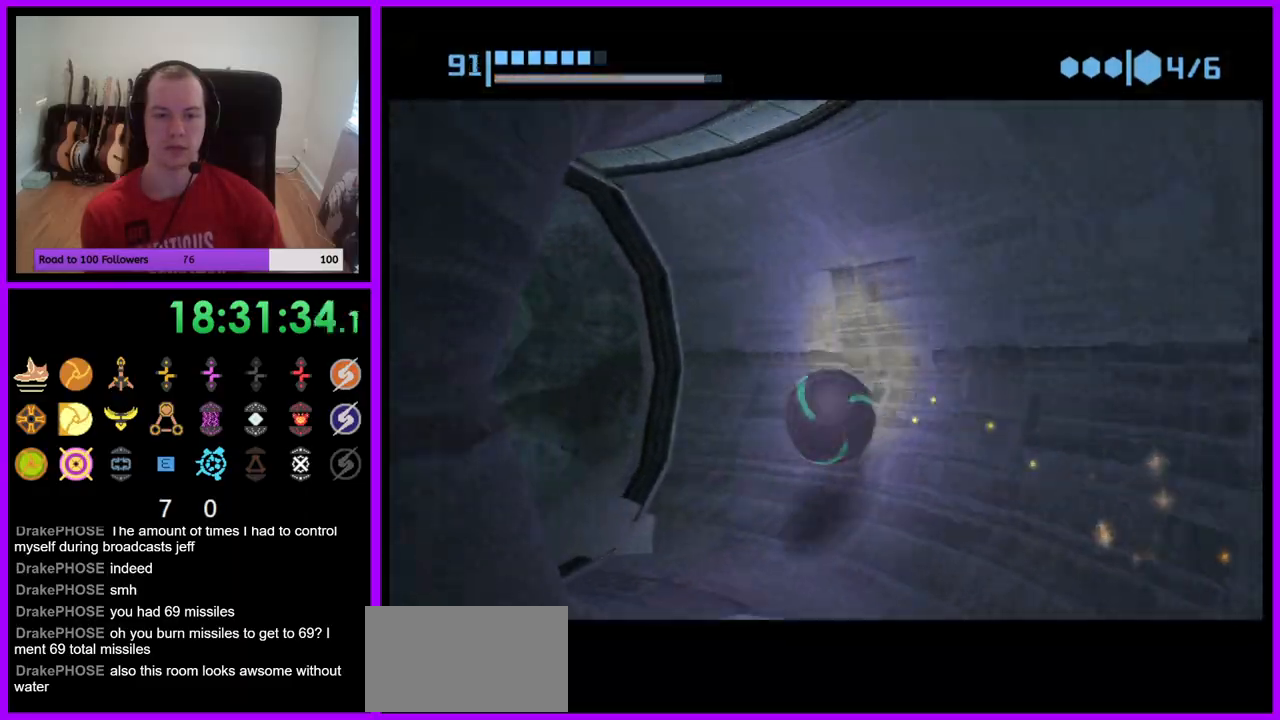
{"buttons": [], "left_stick": "up", "right_stick": "center", "events": [[83, "B", "up"], [83, "left_stick", "up-left"], [333, "left_stick", "up"]]}
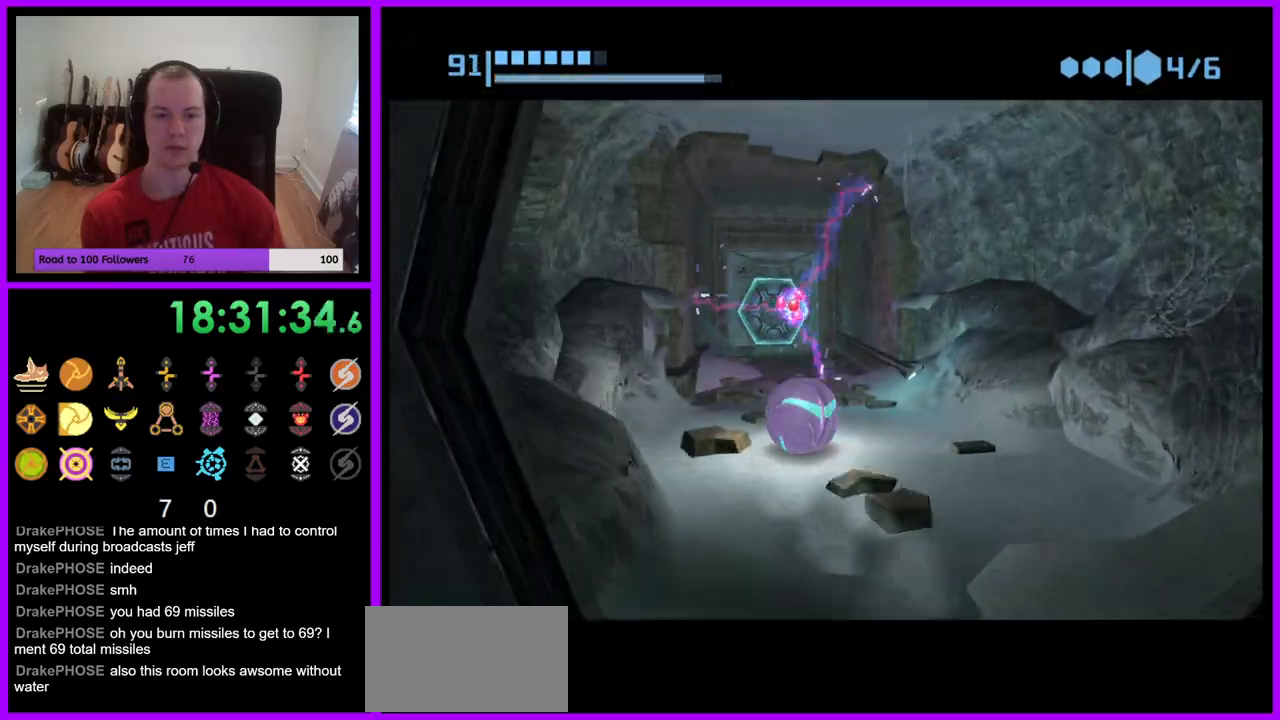
{"buttons": [], "left_stick": "up", "right_stick": "center", "events": []}
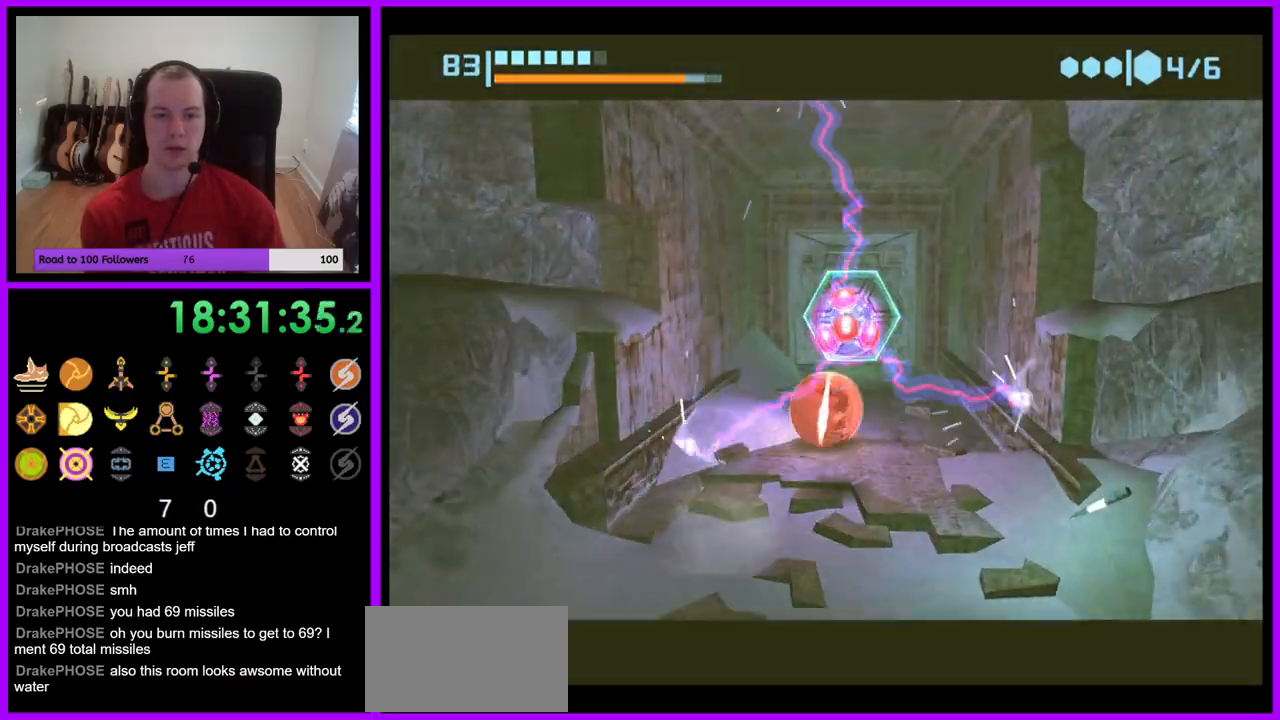
{"buttons": ["A"], "left_stick": "up", "right_stick": "center", "events": [[500, "A", "down"]]}
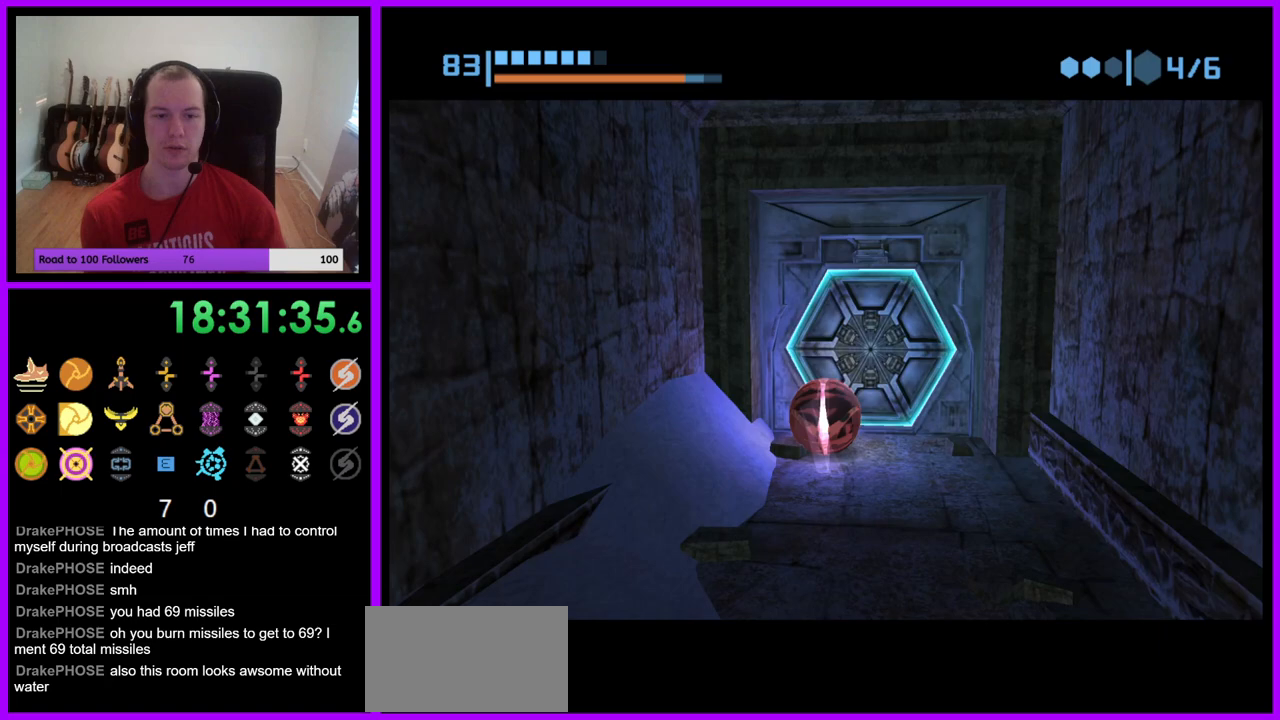
{"buttons": [], "left_stick": "up-right", "right_stick": "center", "events": [[83, "left_stick", "center"], [200, "A", "up"], [267, "left_stick", "down"], [400, "left_stick", "center"], [450, "left_stick", "up-right"]]}